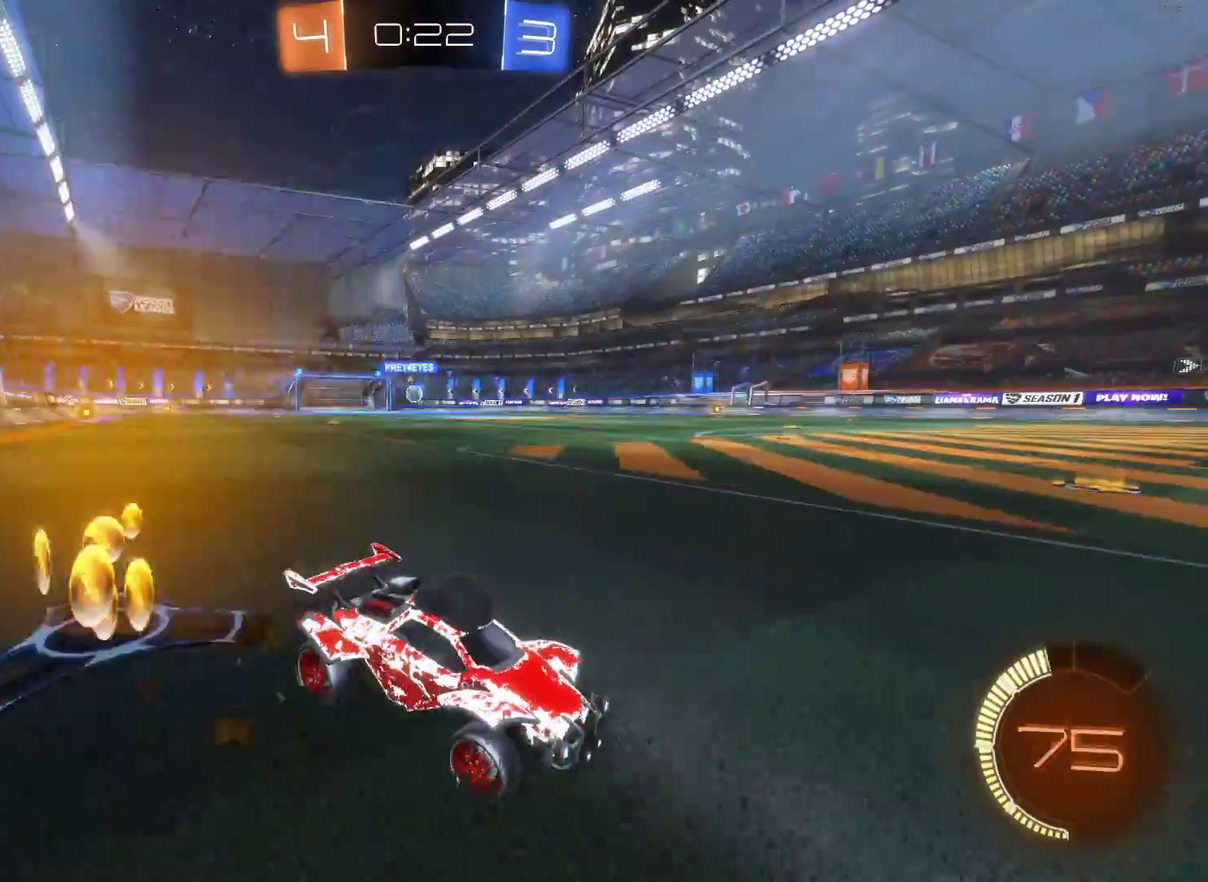
Gameplay with a controller (PlayStation layout); each line is a JSON object with the inputs held at the frame after it. "events" lists button and stick changes between this image and that frame as [ms after this image, input, new state], when the widget could be followed in between. Not read: R2.
{"buttons": ["CIRCLE"], "left_stick": "left", "right_stick": "center", "events": [[267, "SQUARE", "down"], [417, "SQUARE", "up"], [500, "CIRCLE", "down"]]}
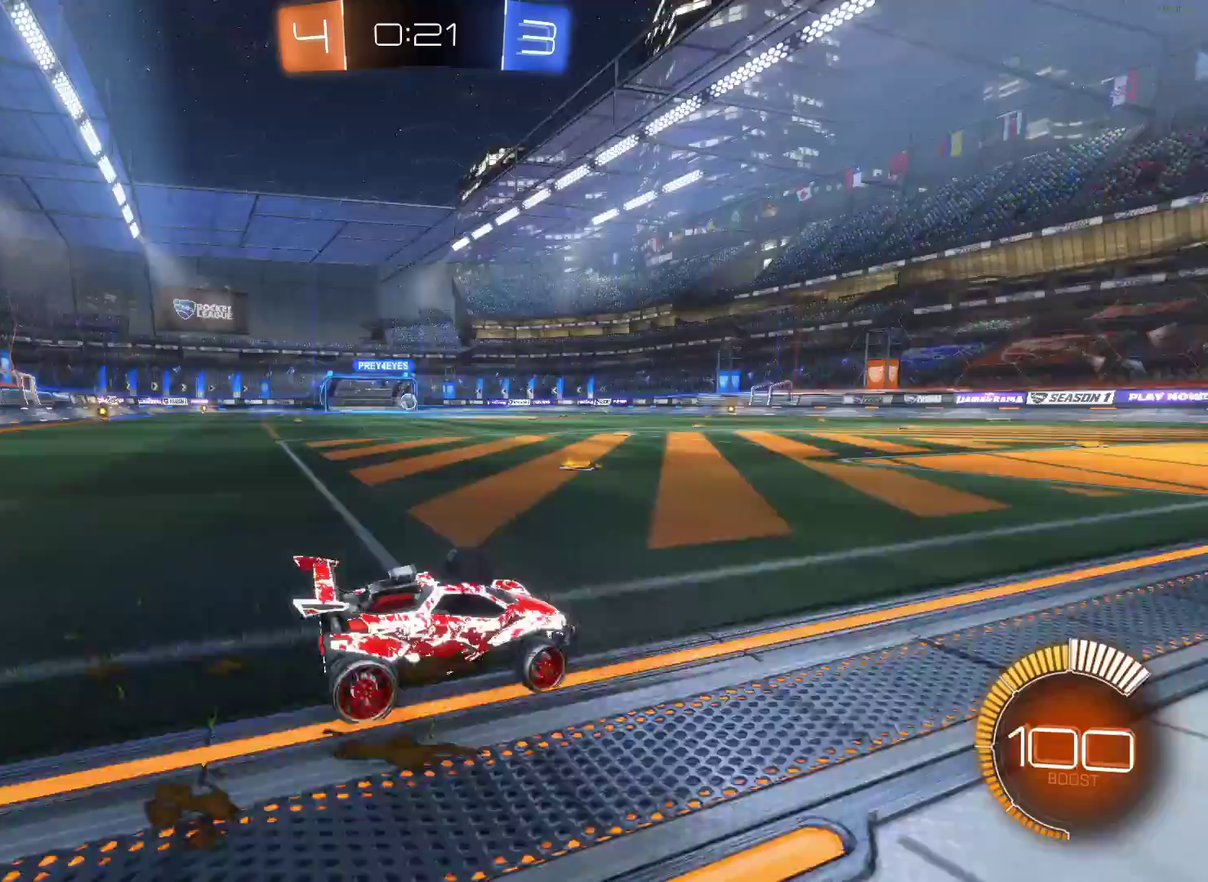
{"buttons": ["CIRCLE"], "left_stick": "center", "right_stick": "center", "events": [[433, "left_stick", "center"]]}
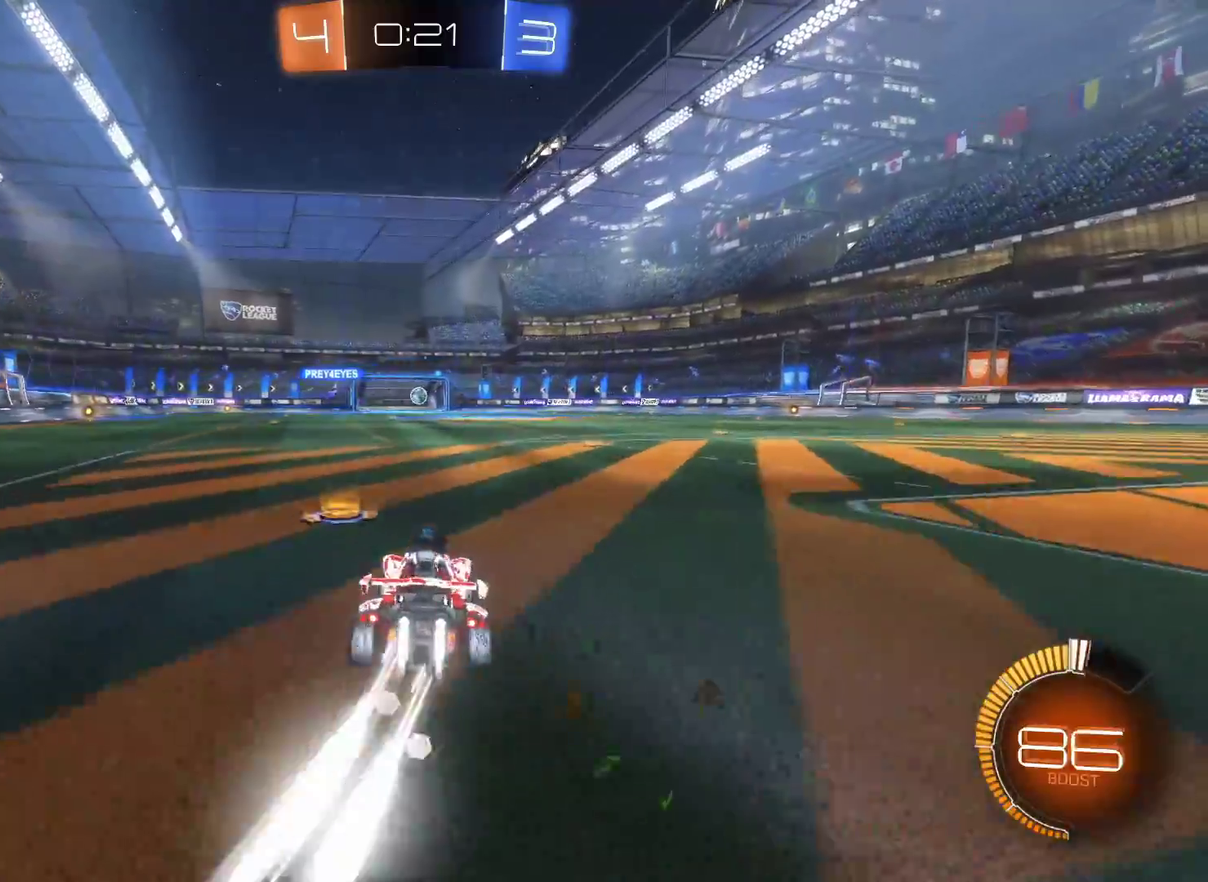
{"buttons": [], "left_stick": "up", "right_stick": "center", "events": [[383, "left_stick", "up"], [417, "CROSS", "down"], [483, "CROSS", "up"], [500, "CIRCLE", "up"]]}
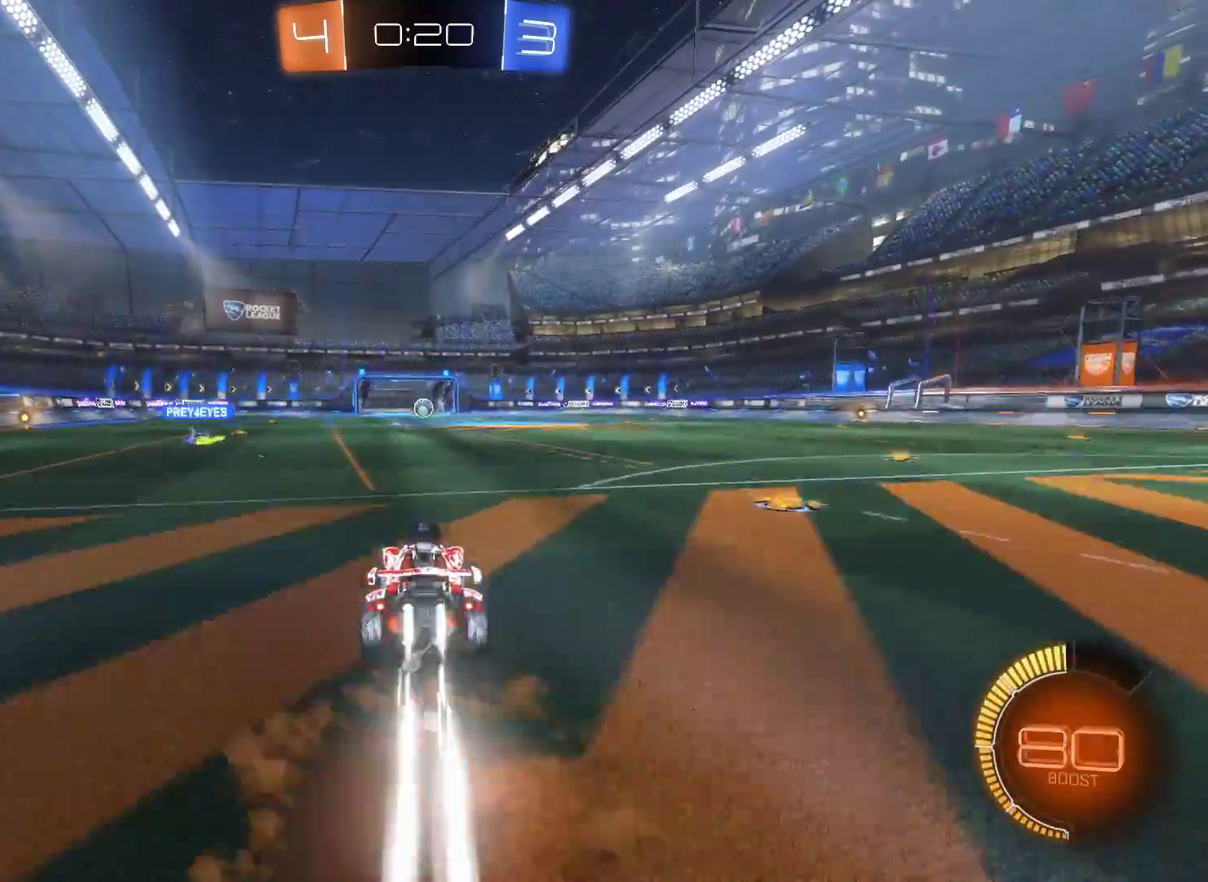
{"buttons": [], "left_stick": "center", "right_stick": "center", "events": [[50, "CROSS", "down"], [133, "left_stick", "center"], [167, "CROSS", "up"]]}
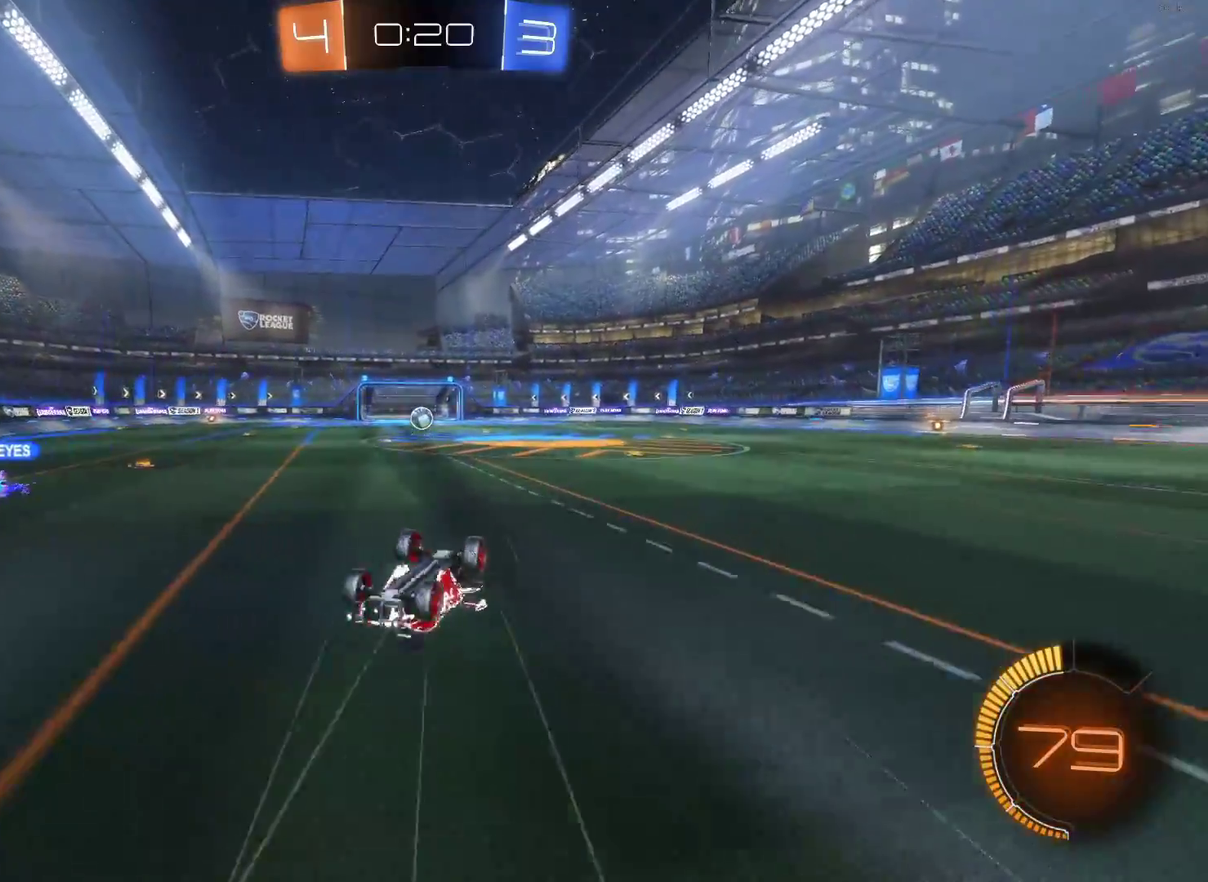
{"buttons": [], "left_stick": "center", "right_stick": "center", "events": [[133, "left_stick", "left"], [183, "left_stick", "center"]]}
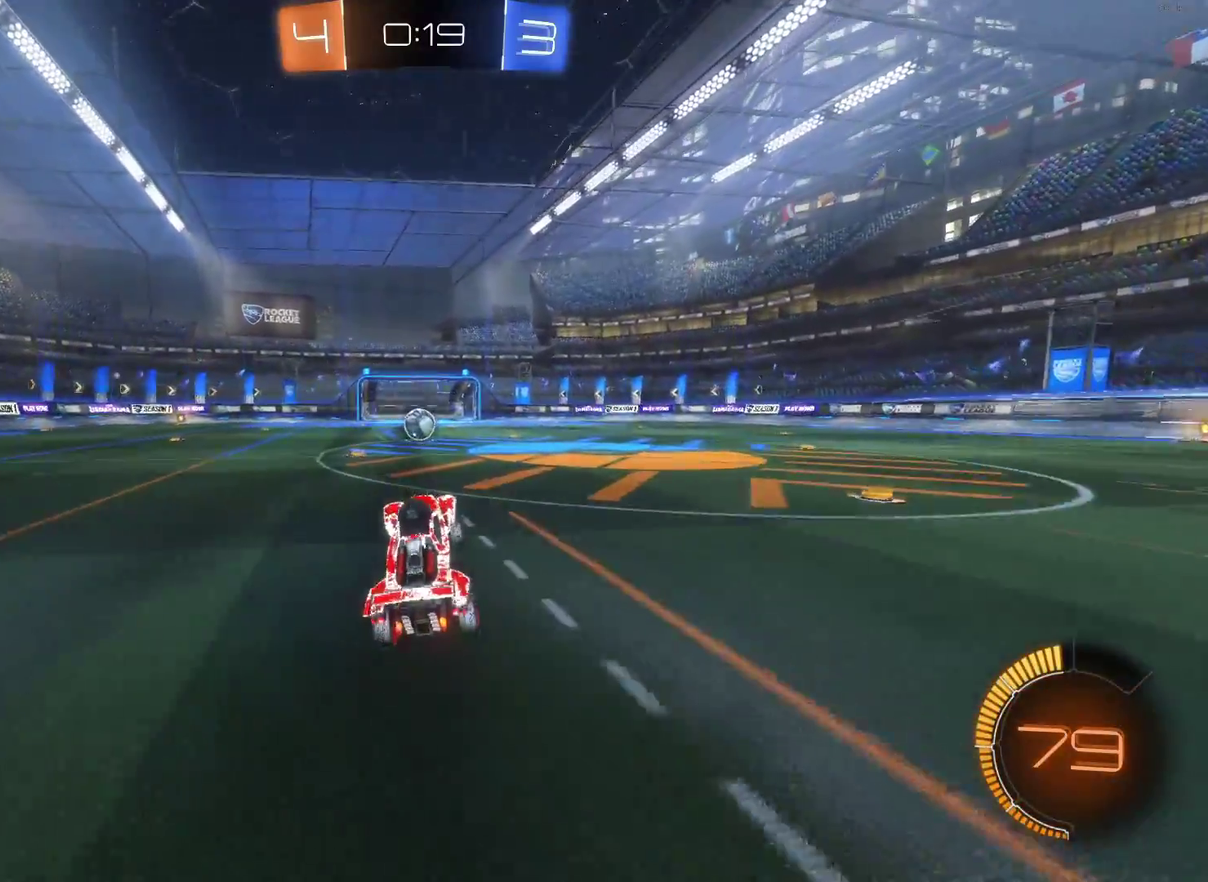
{"buttons": [], "left_stick": "center", "right_stick": "center", "events": [[150, "left_stick", "left"], [333, "left_stick", "center"]]}
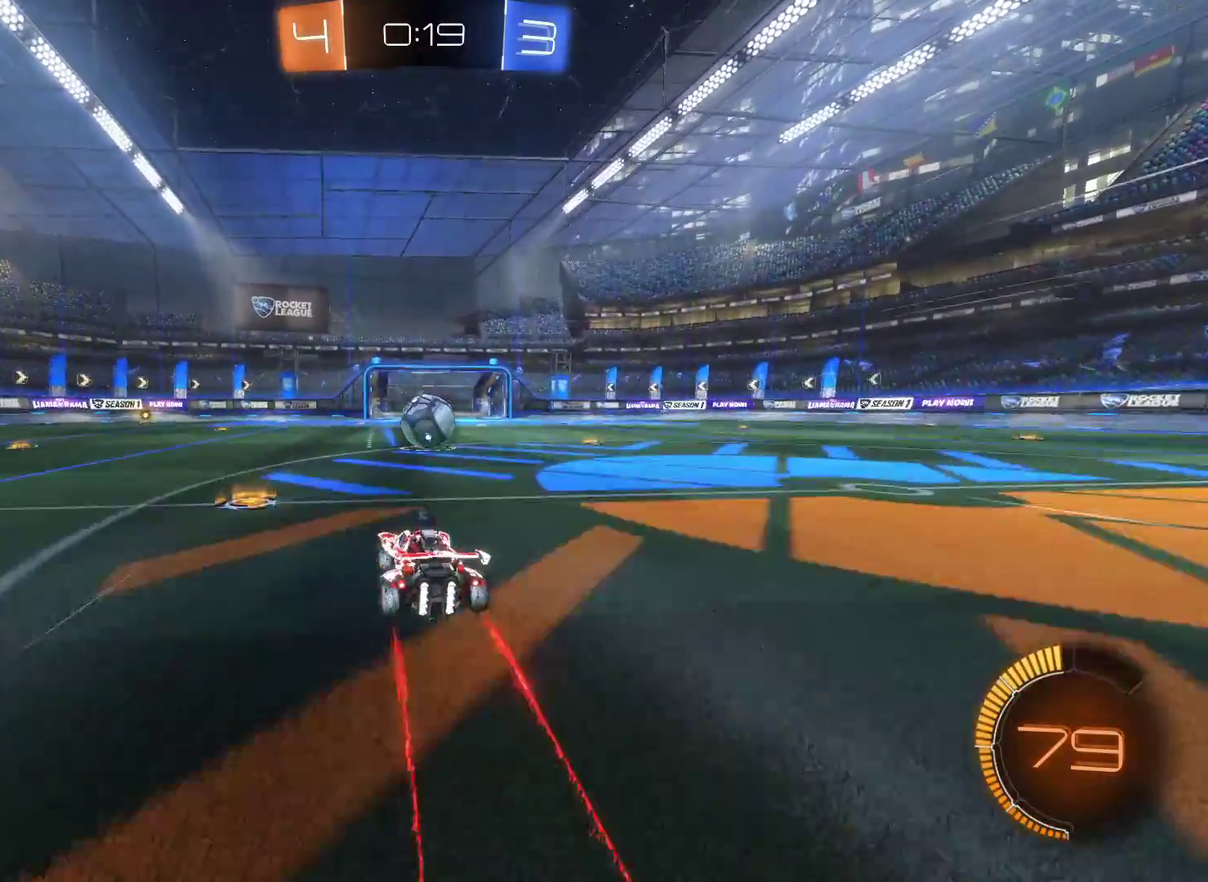
{"buttons": [], "left_stick": "center", "right_stick": "center", "events": [[100, "left_stick", "right"], [250, "left_stick", "center"], [350, "CROSS", "down"], [450, "CROSS", "up"]]}
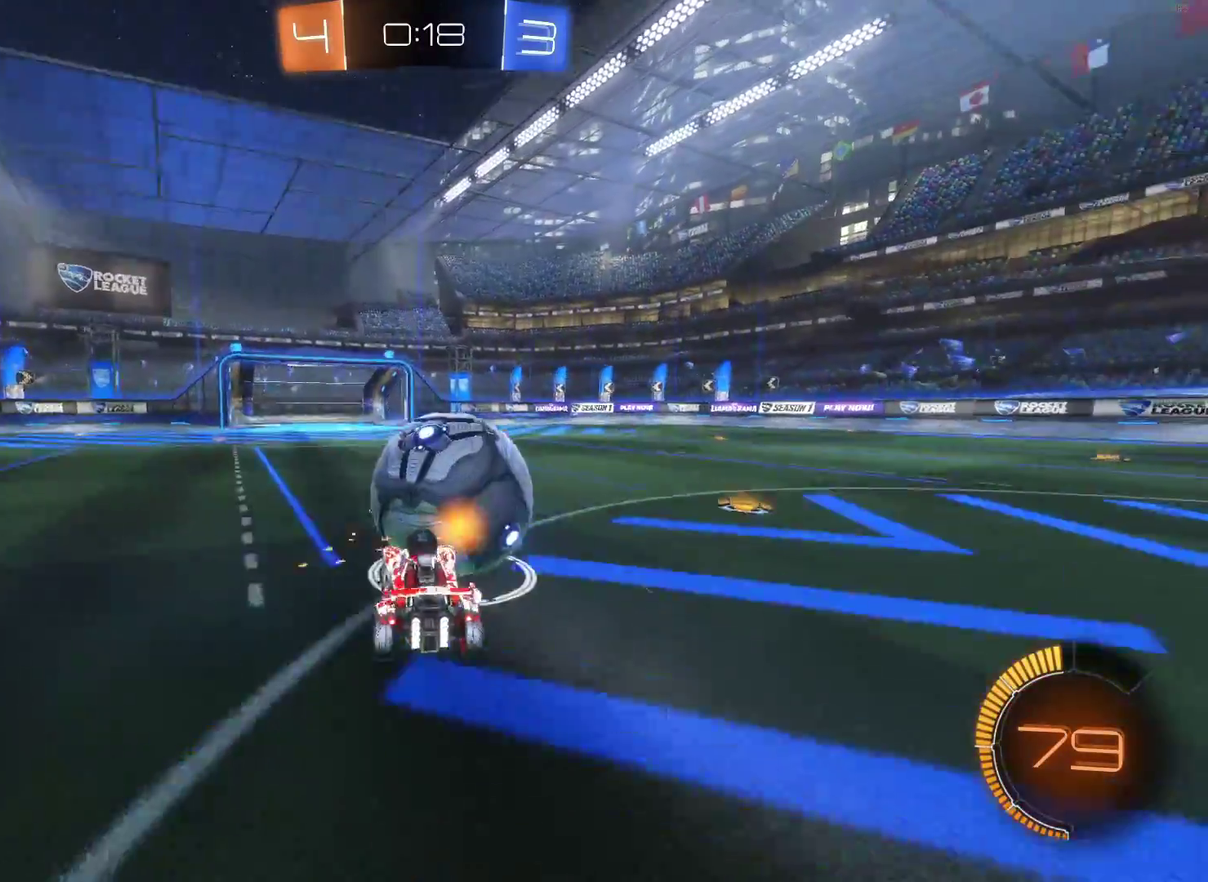
{"buttons": [], "left_stick": "up-left", "right_stick": "center", "events": [[400, "left_stick", "up"], [467, "left_stick", "up-left"]]}
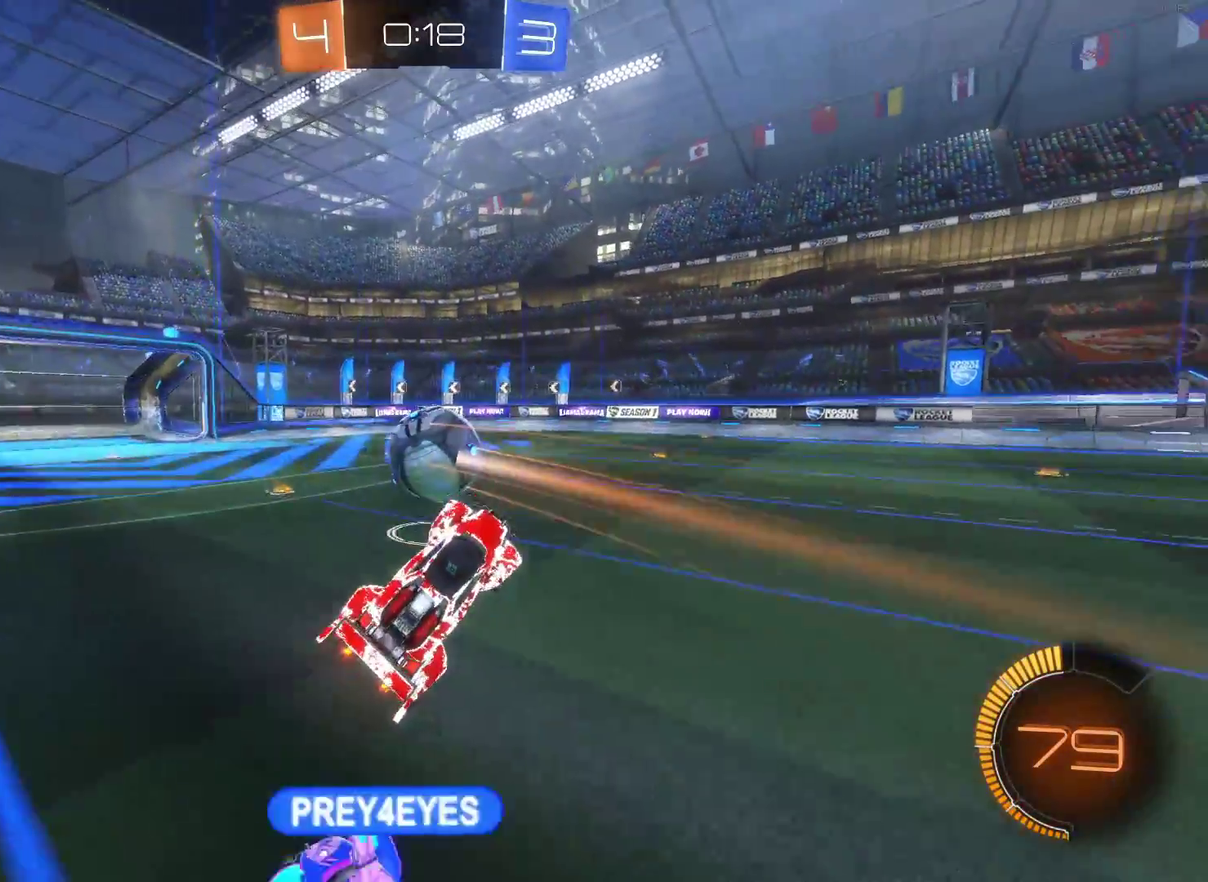
{"buttons": [], "left_stick": "center", "right_stick": "center", "events": [[17, "left_stick", "left"], [300, "left_stick", "center"], [367, "left_stick", "up-left"], [500, "left_stick", "center"]]}
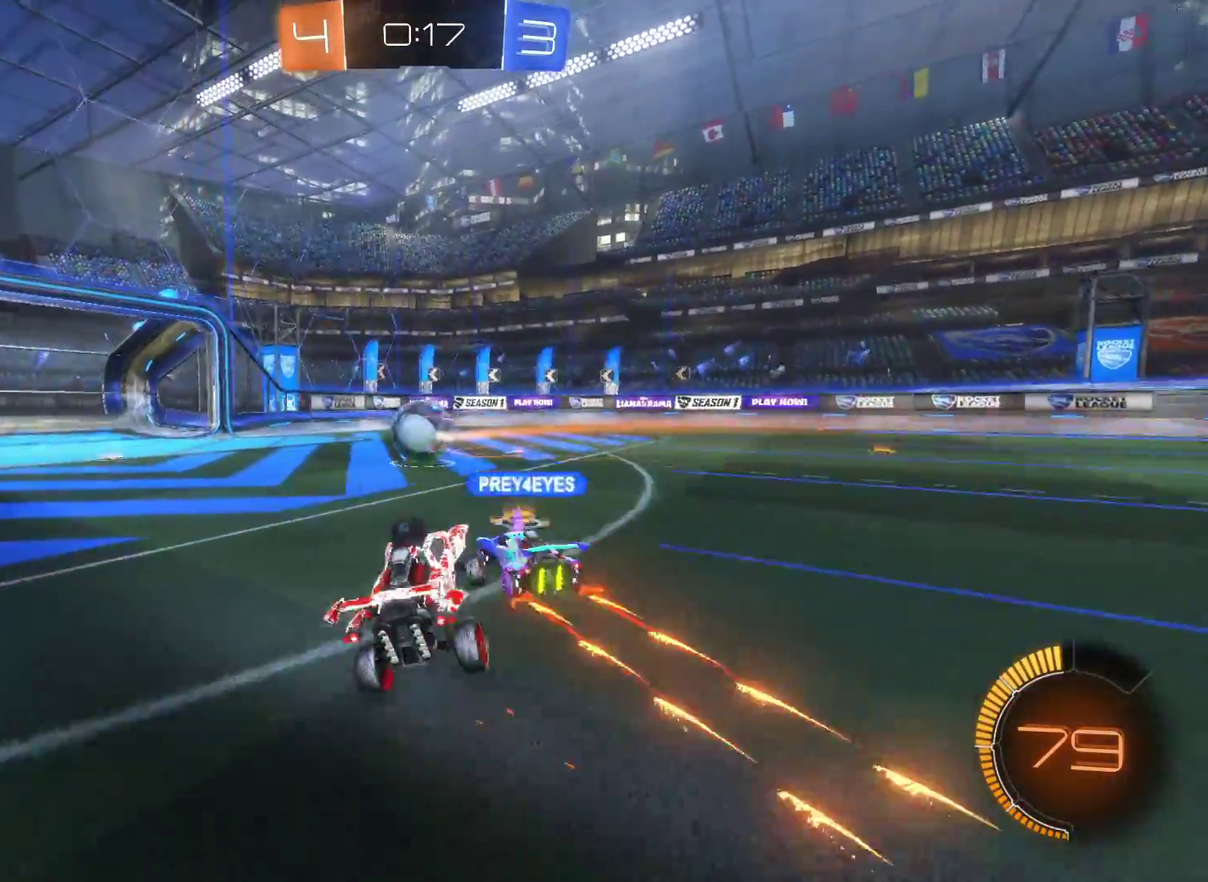
{"buttons": ["CIRCLE"], "left_stick": "center", "right_stick": "center", "events": [[33, "CIRCLE", "down"], [100, "left_stick", "right"], [300, "left_stick", "center"]]}
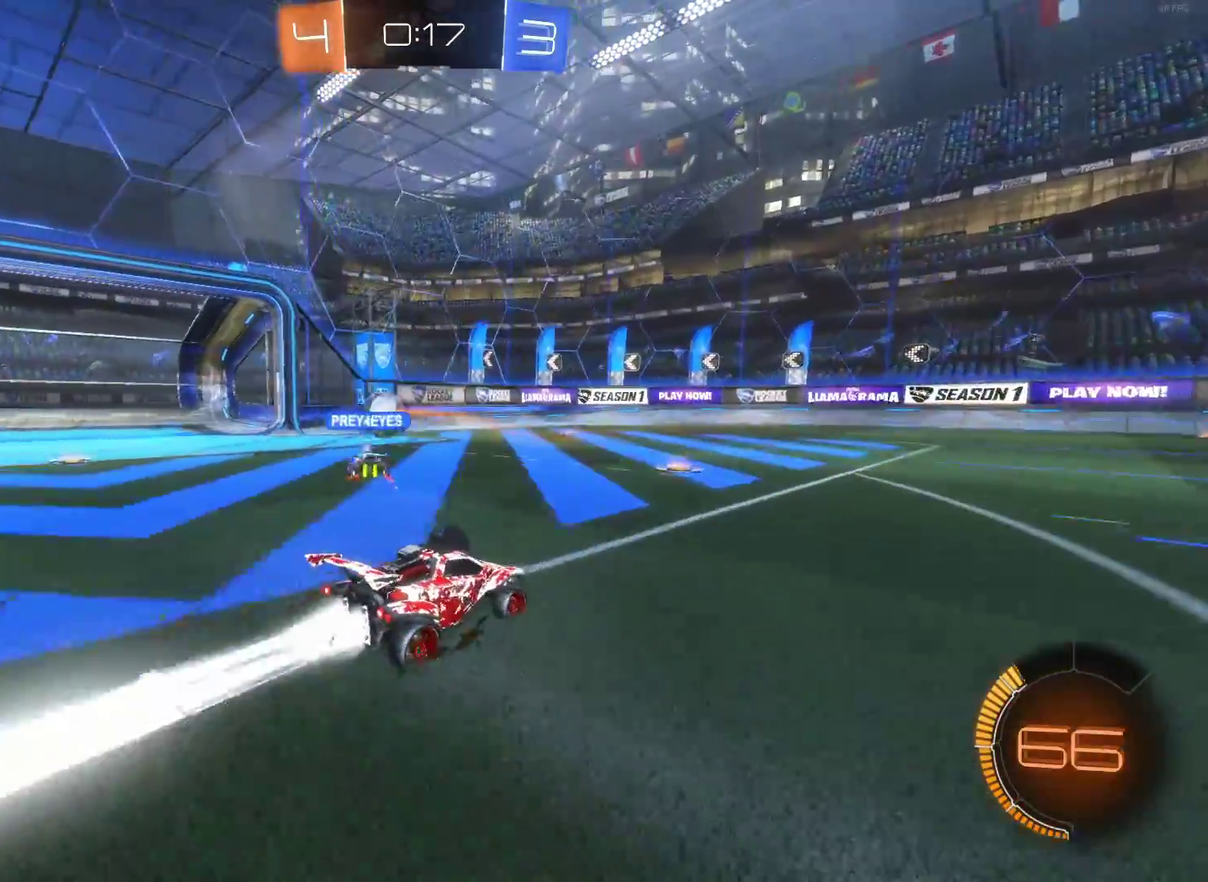
{"buttons": ["CIRCLE"], "left_stick": "right", "right_stick": "center", "events": [[17, "left_stick", "left"], [67, "left_stick", "center"], [133, "TRIANGLE", "down"], [250, "left_stick", "left"], [283, "TRIANGLE", "up"], [417, "left_stick", "center"], [467, "left_stick", "right"]]}
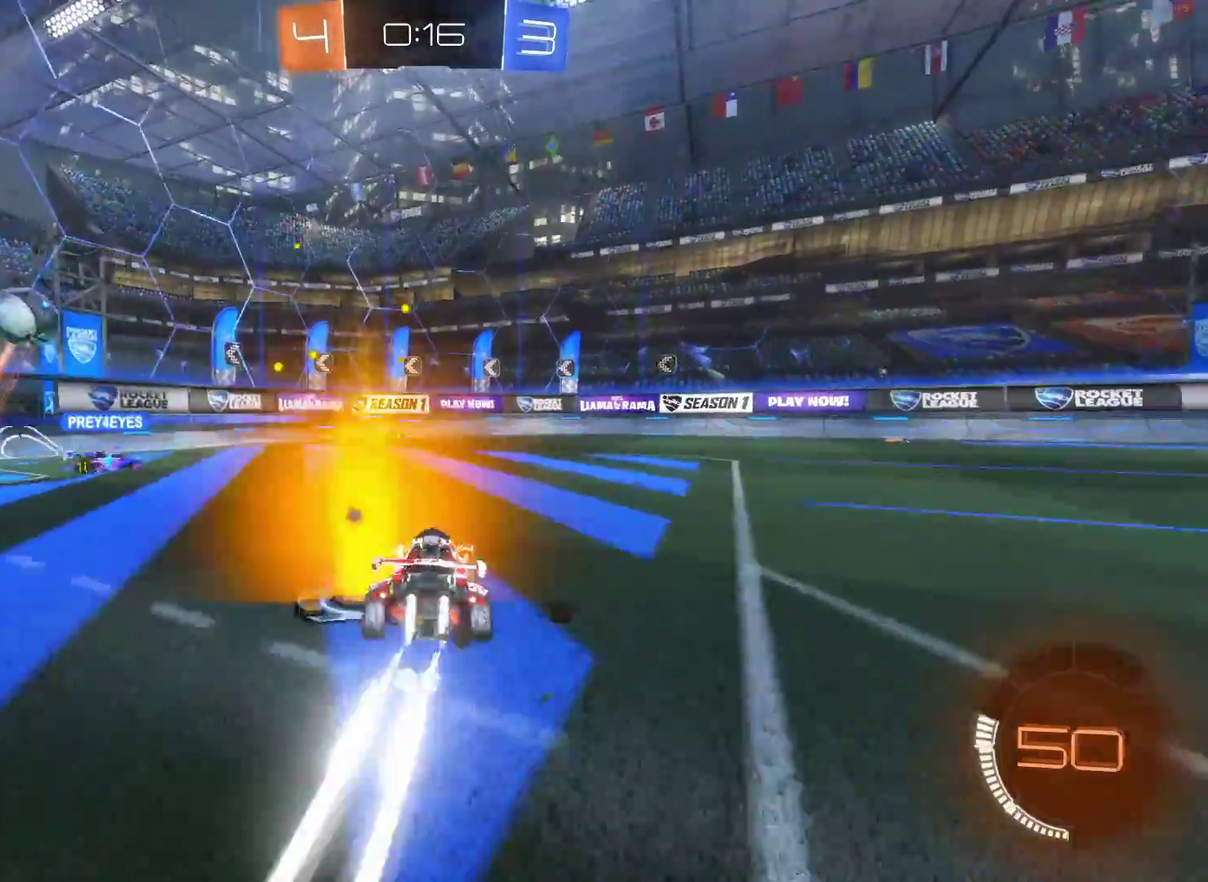
{"buttons": ["CIRCLE"], "left_stick": "right", "right_stick": "center", "events": []}
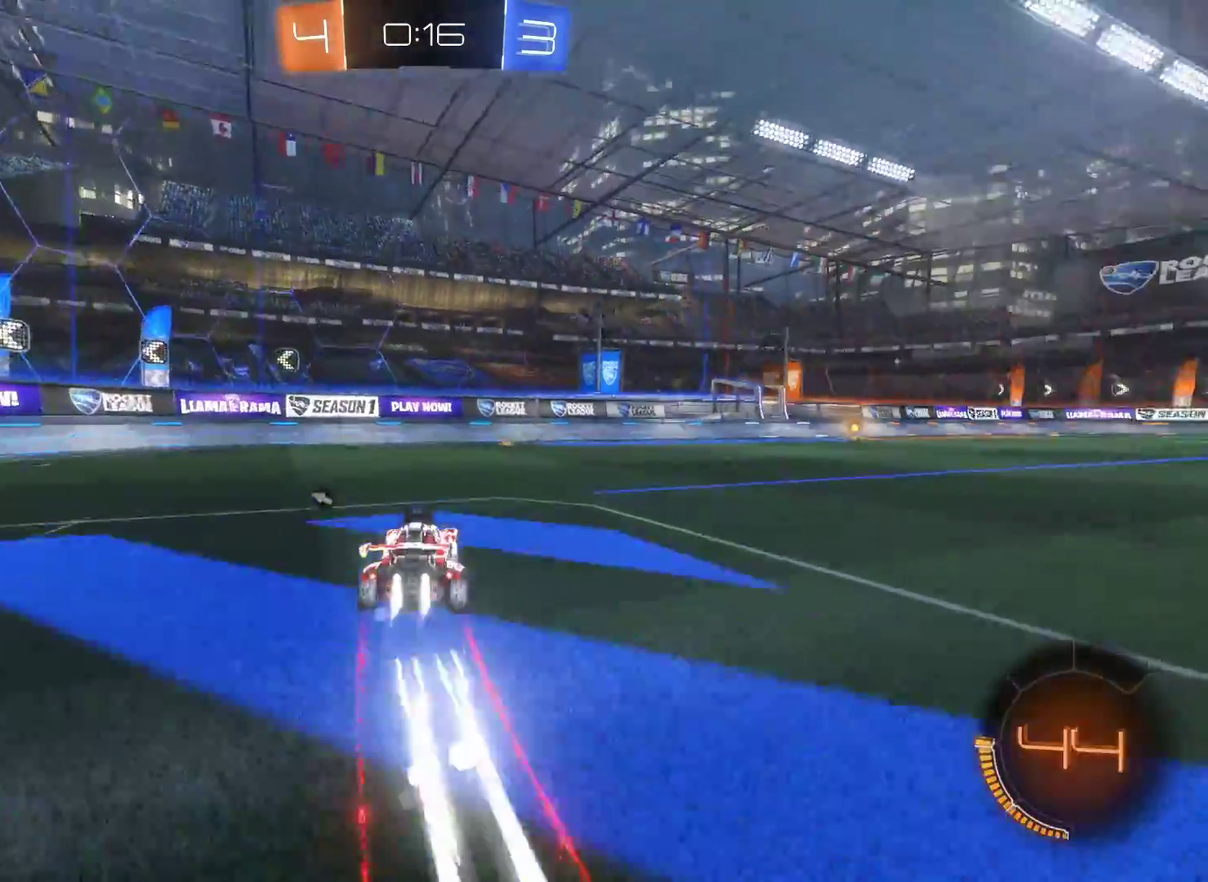
{"buttons": ["CIRCLE"], "left_stick": "right", "right_stick": "center", "events": [[133, "left_stick", "center"], [300, "left_stick", "right"]]}
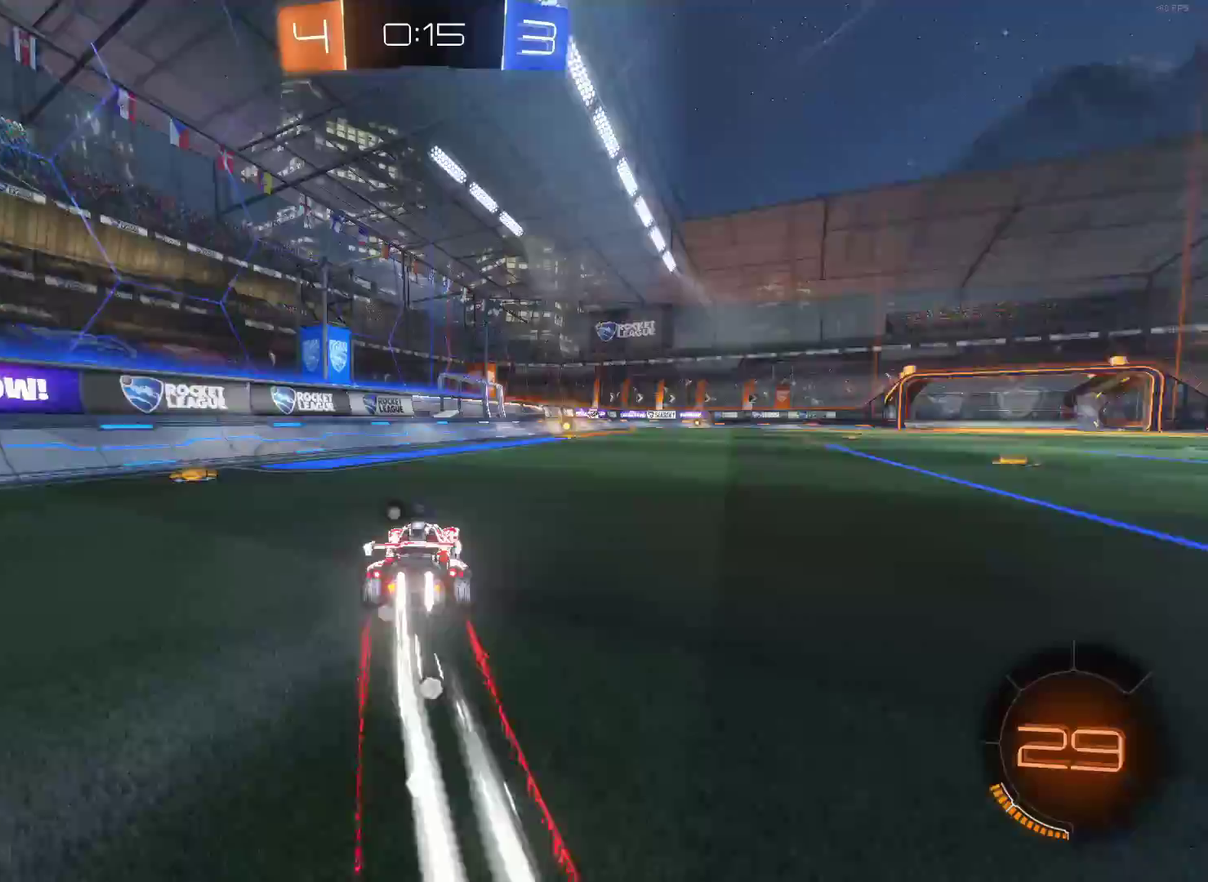
{"buttons": ["CIRCLE"], "left_stick": "center", "right_stick": "center", "events": [[17, "left_stick", "center"]]}
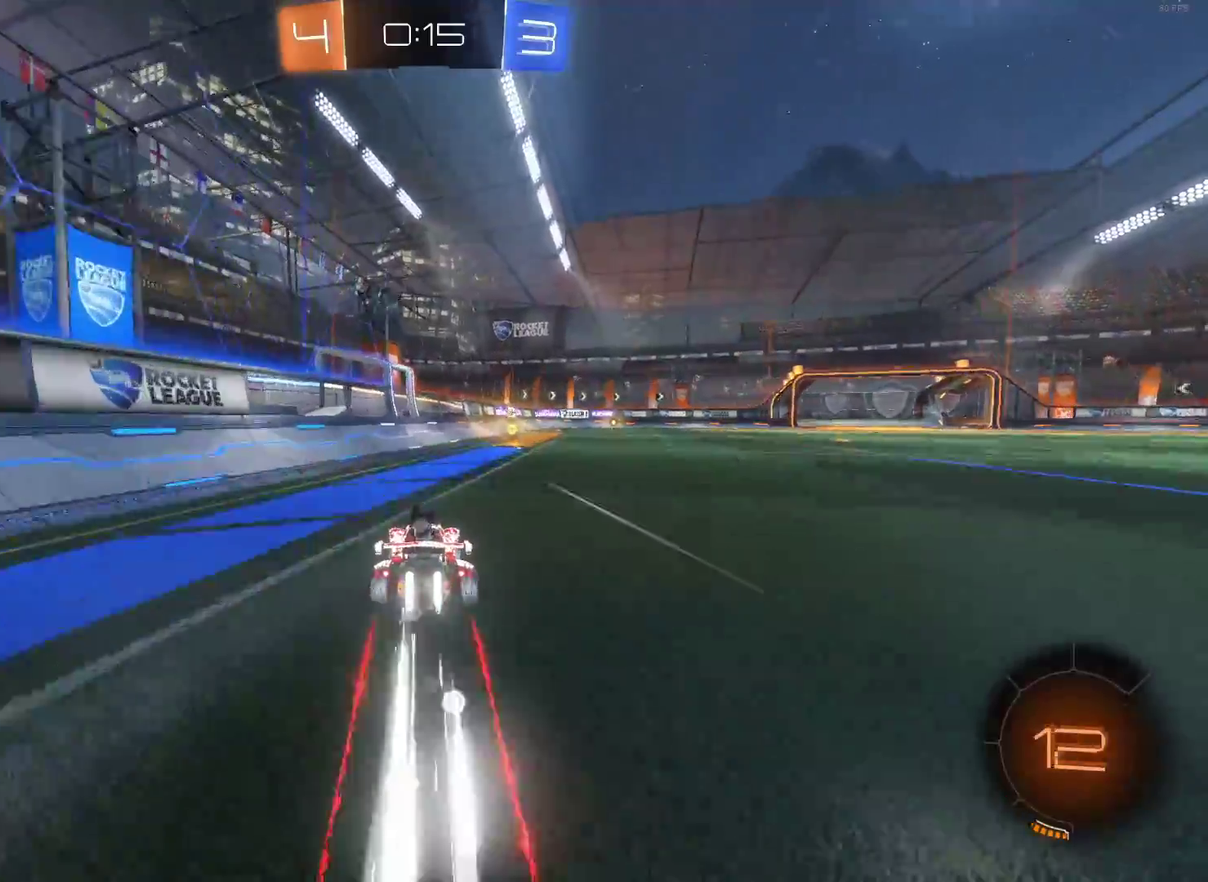
{"buttons": ["CROSS"], "left_stick": "up-right", "right_stick": "center", "events": [[17, "left_stick", "right"], [167, "CIRCLE", "up"], [167, "left_stick", "center"], [217, "TRIANGLE", "down"], [317, "TRIANGLE", "up"], [367, "left_stick", "up-right"], [417, "CROSS", "down"]]}
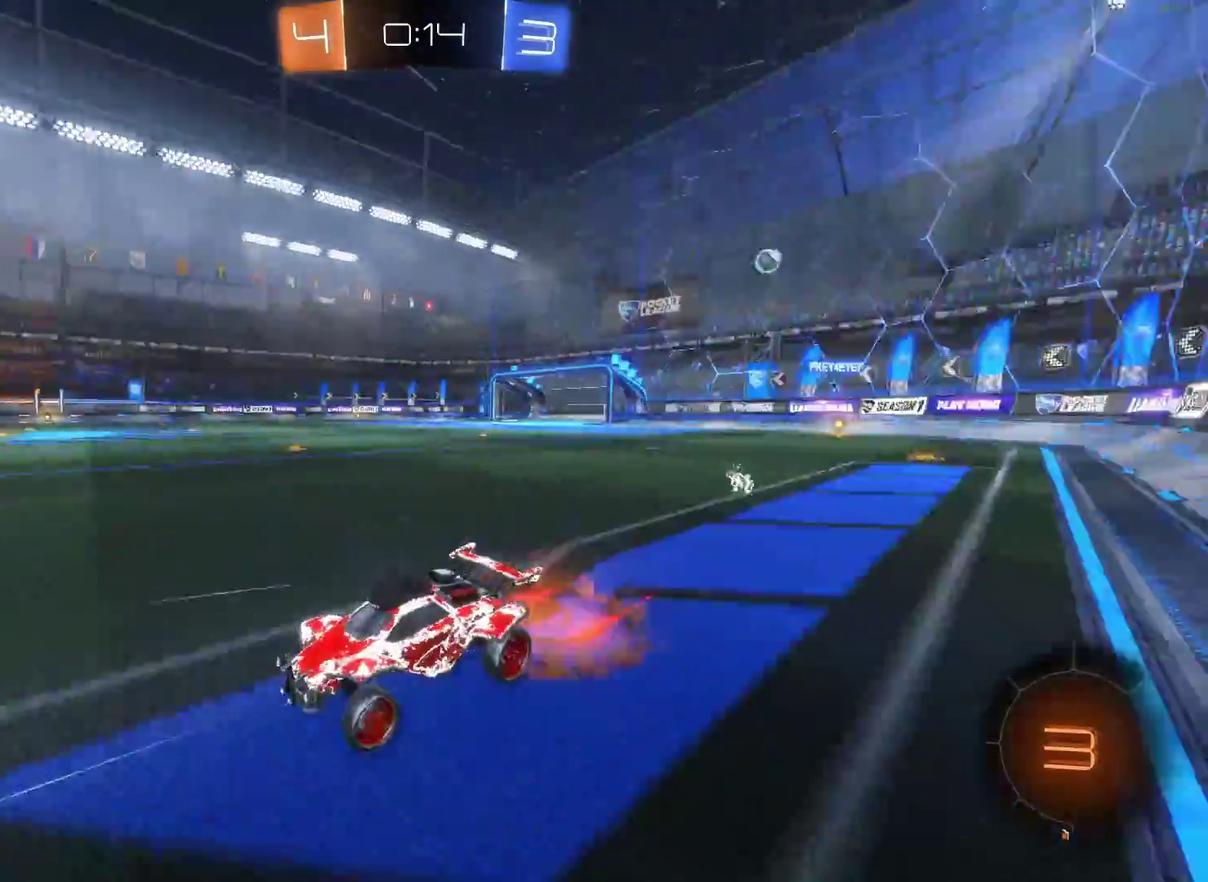
{"buttons": [], "left_stick": "center", "right_stick": "center", "events": [[17, "CROSS", "up"], [83, "CROSS", "down"], [100, "left_stick", "center"], [200, "CROSS", "up"]]}
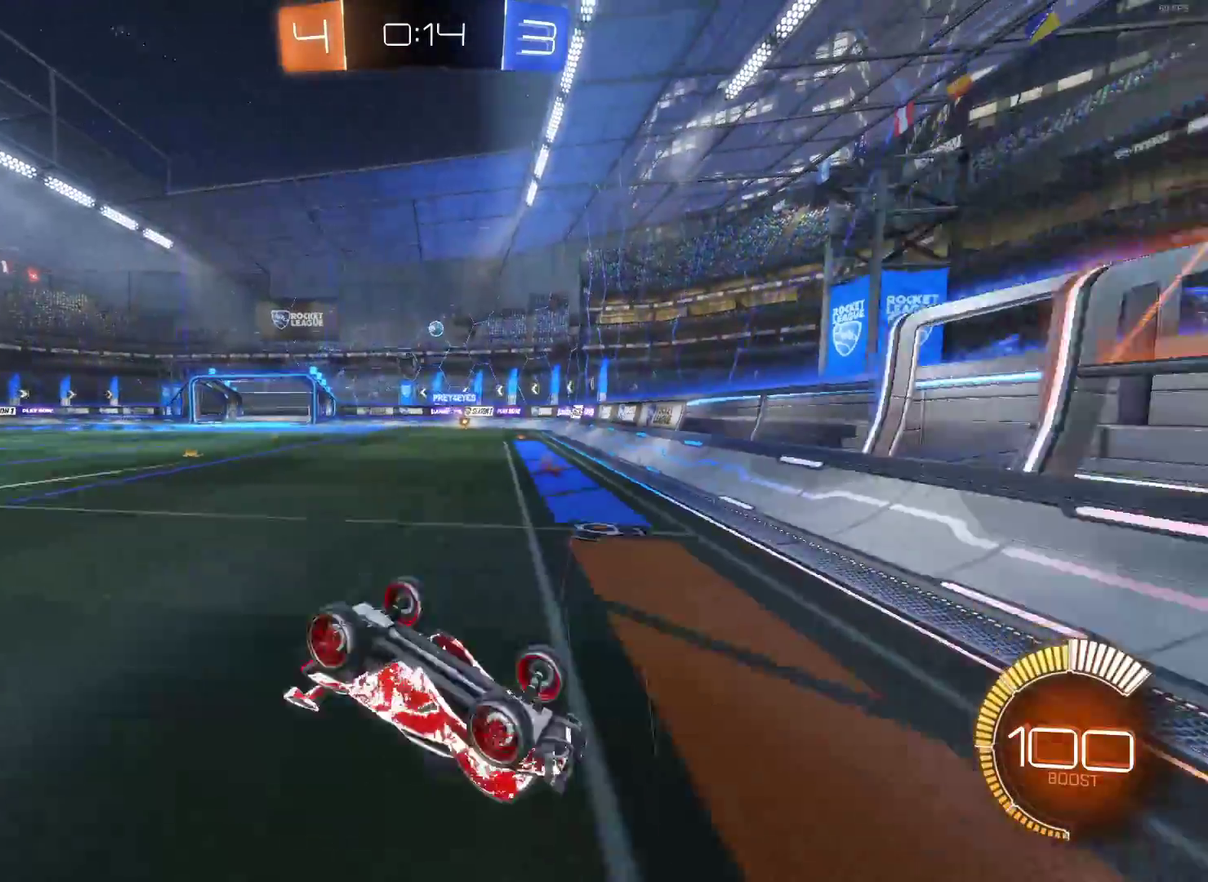
{"buttons": [], "left_stick": "center", "right_stick": "center", "events": []}
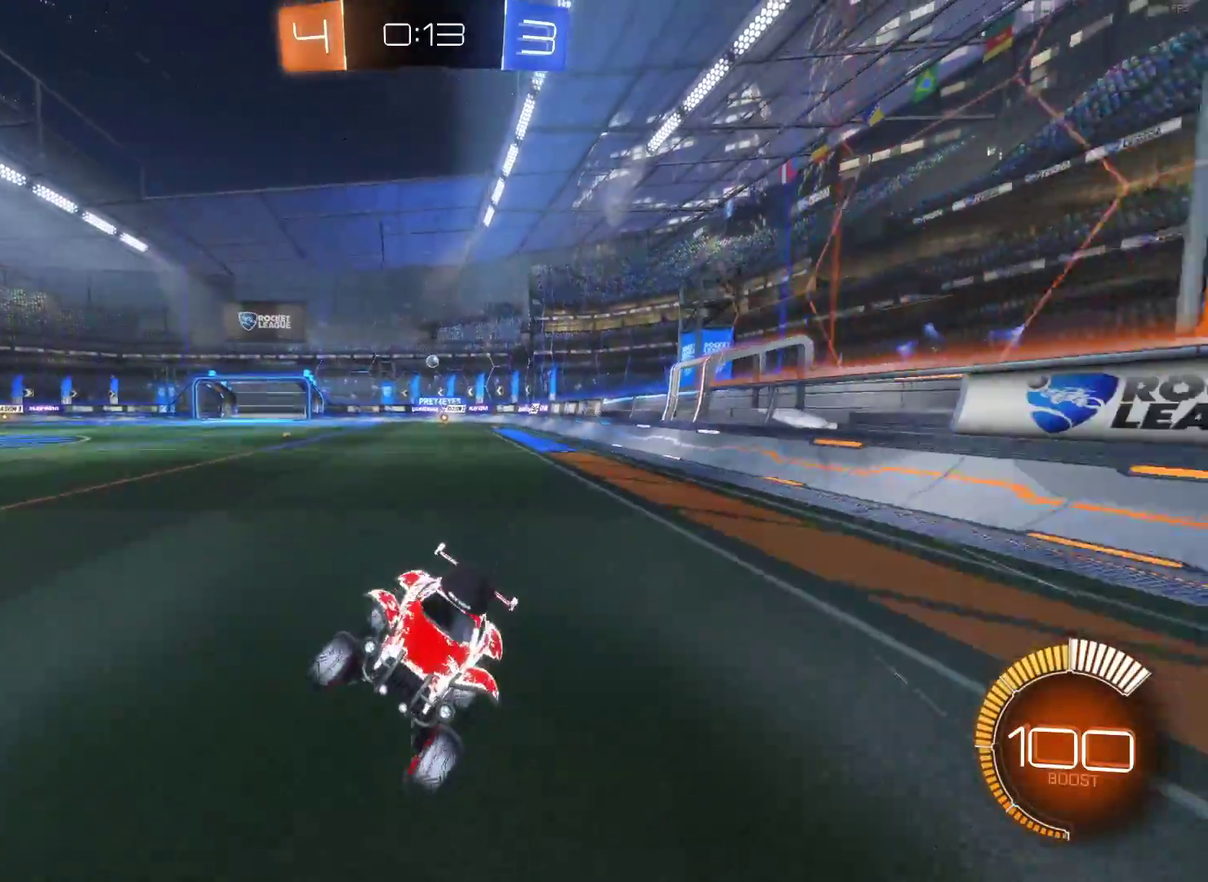
{"buttons": [], "left_stick": "center", "right_stick": "center", "events": [[17, "left_stick", "left"], [367, "TRIANGLE", "down"], [367, "left_stick", "center"], [500, "TRIANGLE", "up"]]}
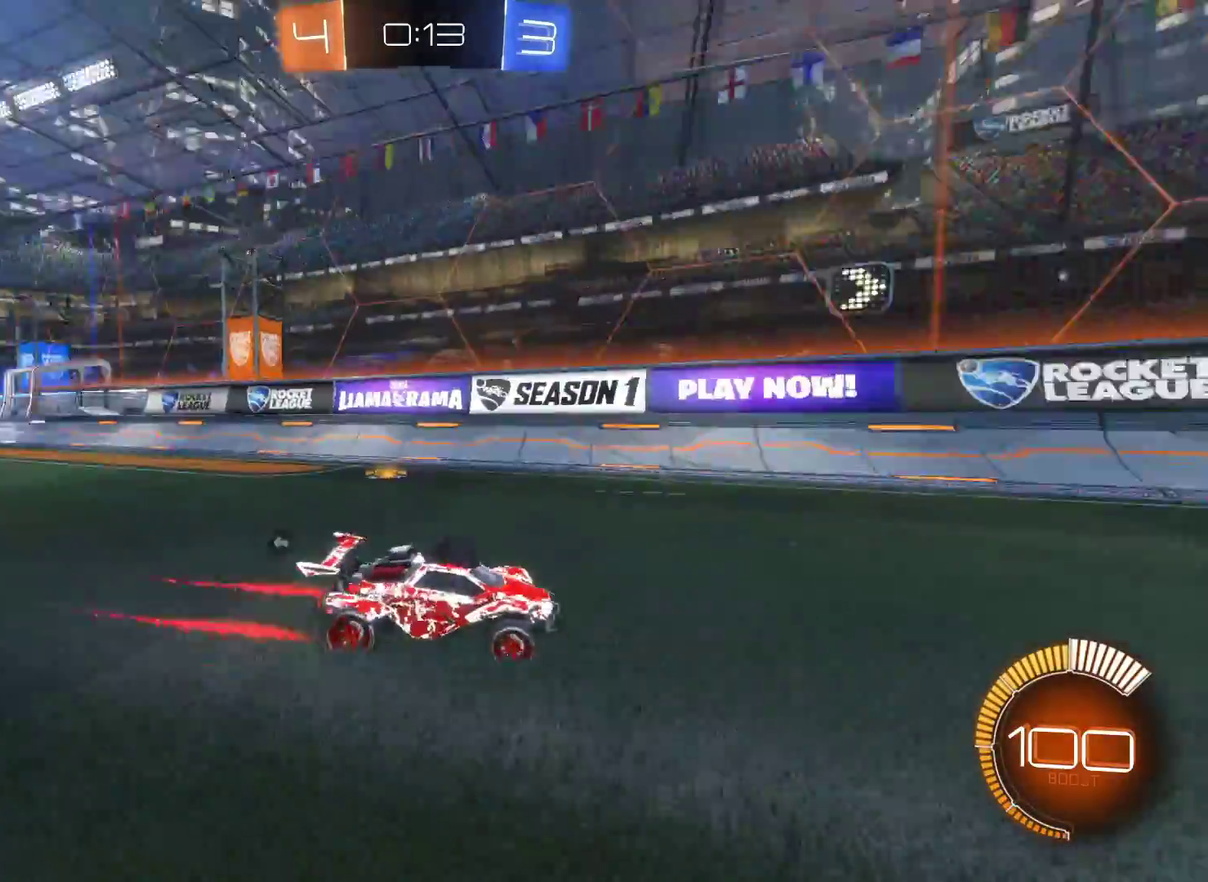
{"buttons": ["SQUARE"], "left_stick": "right", "right_stick": "center", "events": [[100, "left_stick", "right"], [417, "SQUARE", "down"]]}
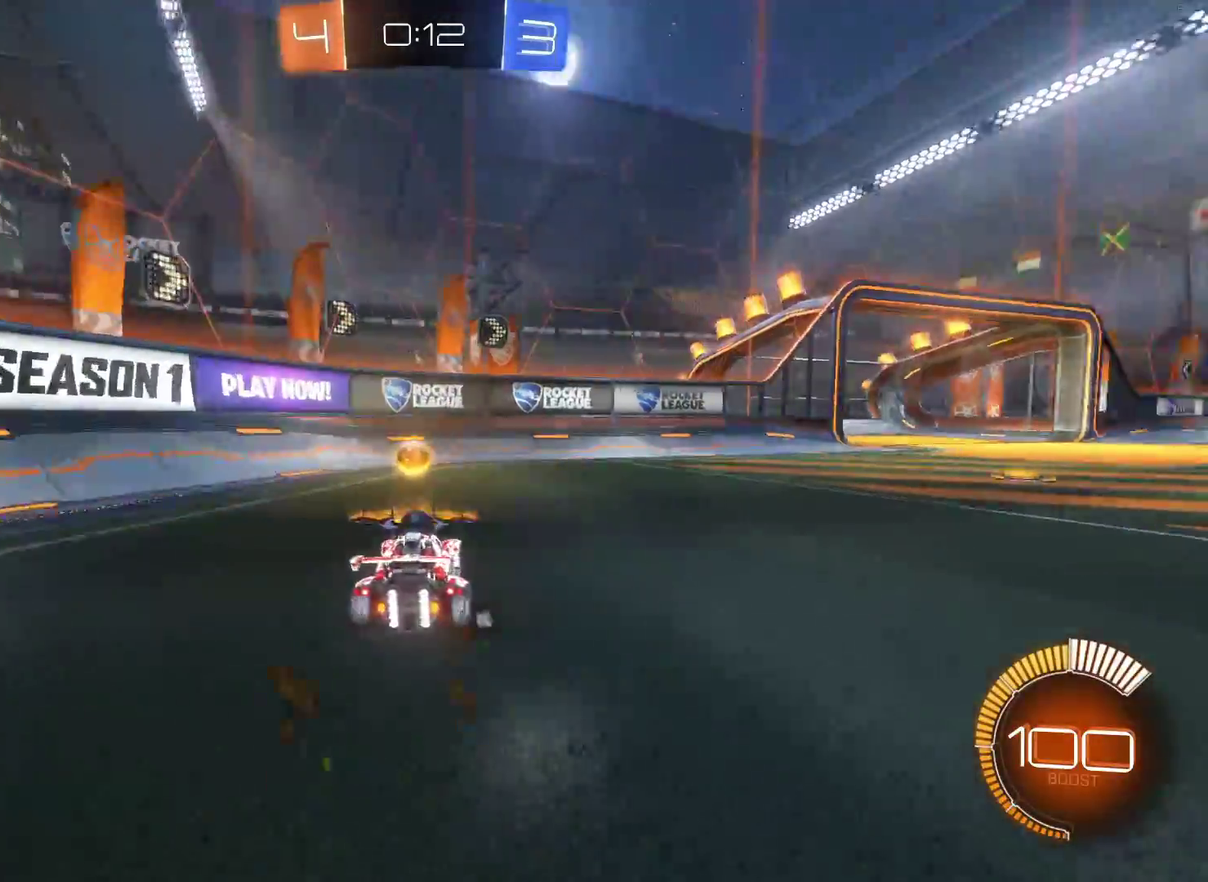
{"buttons": [], "left_stick": "down-right", "right_stick": "center", "events": [[350, "left_stick", "down-right"], [400, "SQUARE", "up"]]}
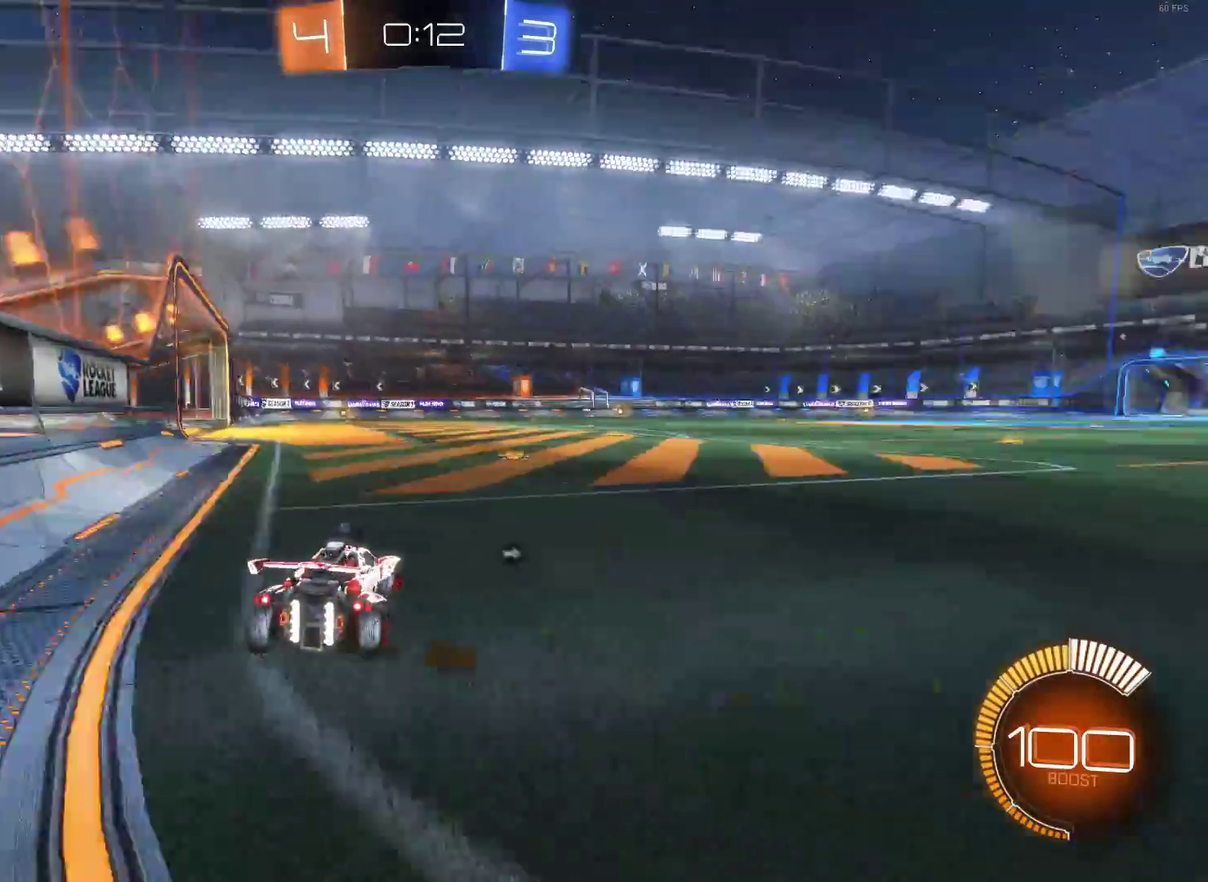
{"buttons": [], "left_stick": "right", "right_stick": "center", "events": [[50, "TRIANGLE", "down"], [183, "TRIANGLE", "up"], [350, "left_stick", "right"]]}
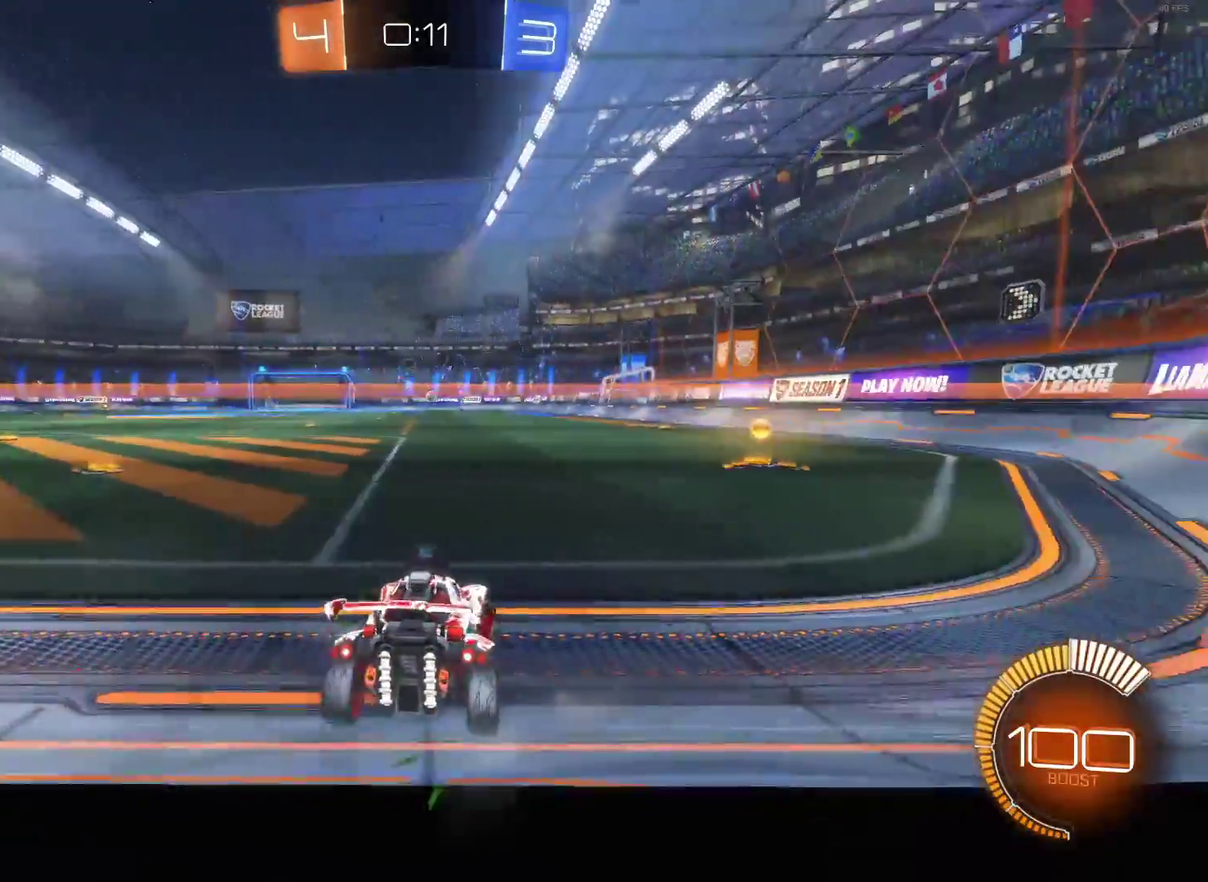
{"buttons": ["CIRCLE"], "left_stick": "center", "right_stick": "center", "events": [[333, "CIRCLE", "down"], [383, "left_stick", "center"]]}
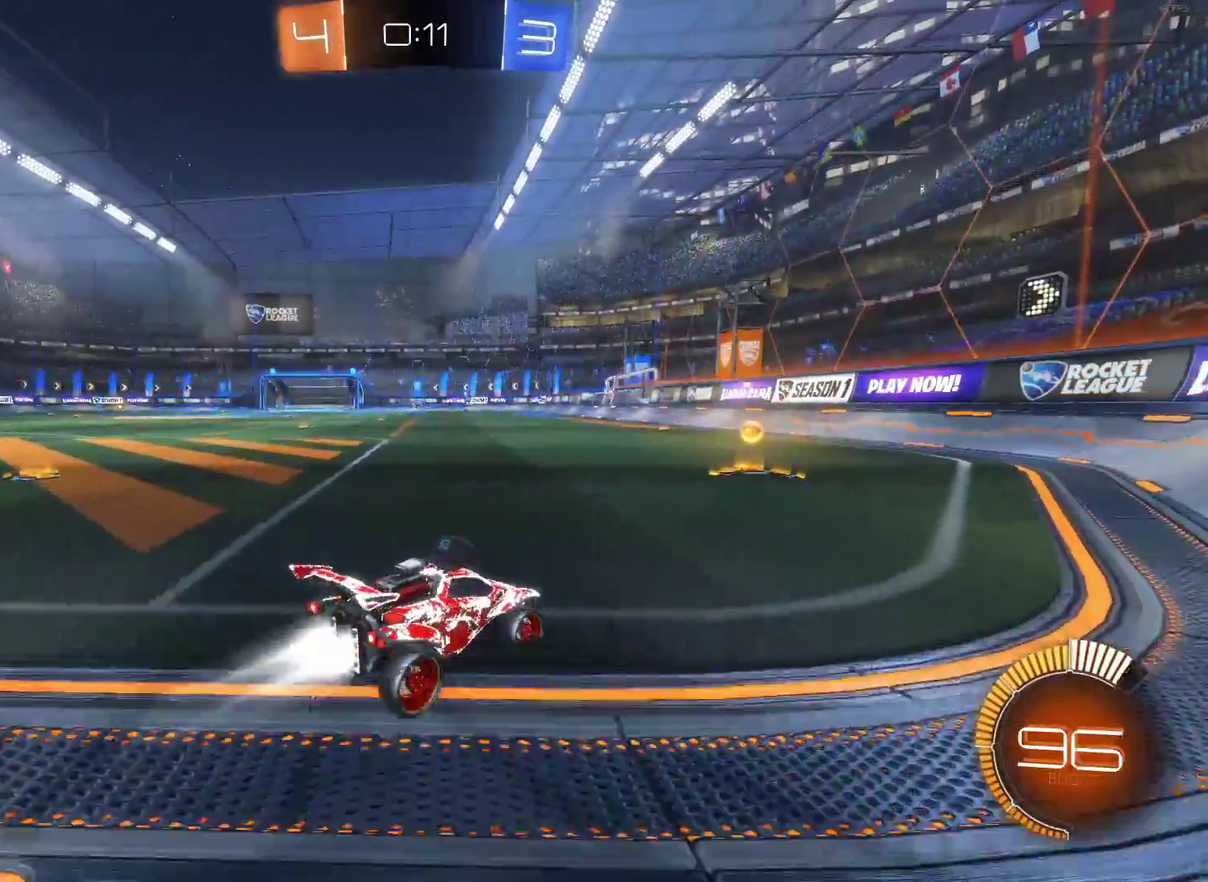
{"buttons": [], "left_stick": "center", "right_stick": "center", "events": [[217, "left_stick", "left"], [367, "CIRCLE", "up"], [433, "left_stick", "center"]]}
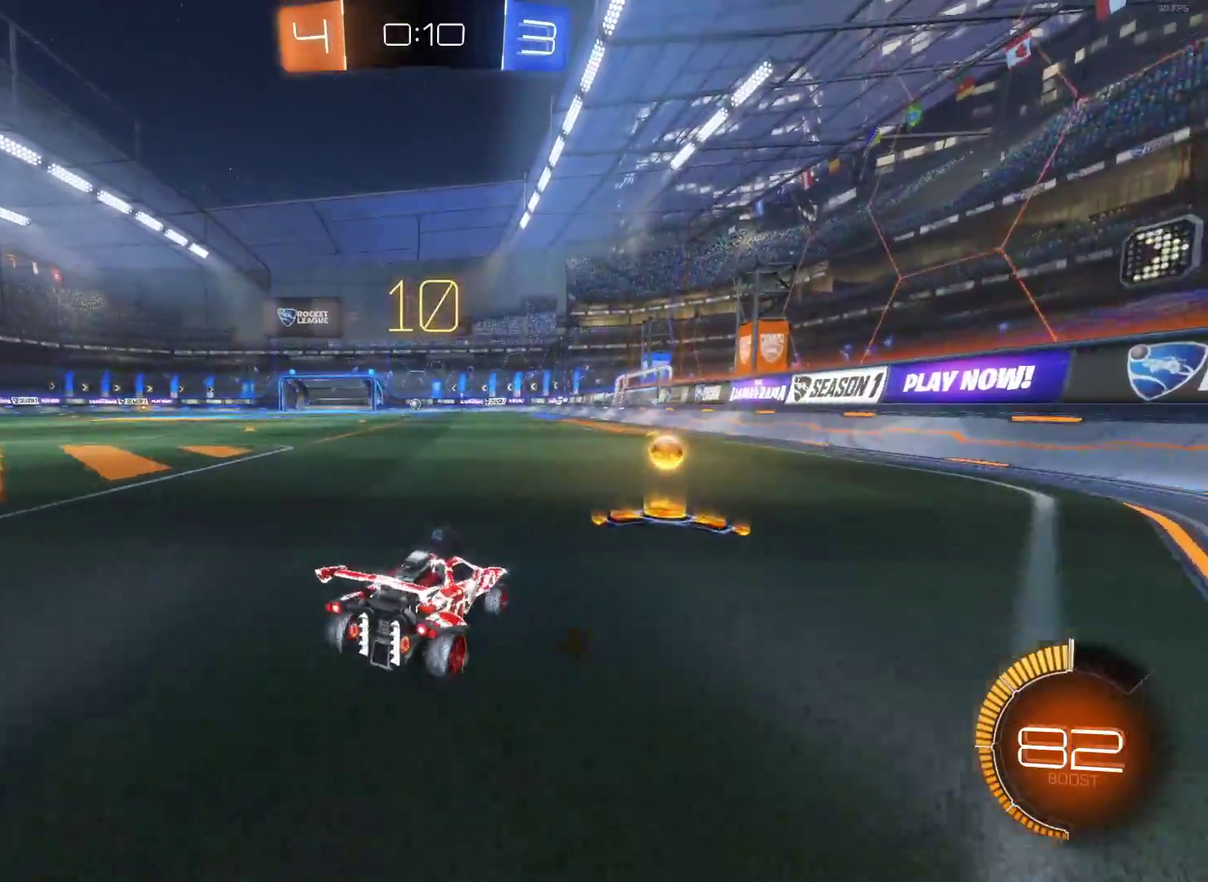
{"buttons": [], "left_stick": "left", "right_stick": "center", "events": [[33, "left_stick", "left"]]}
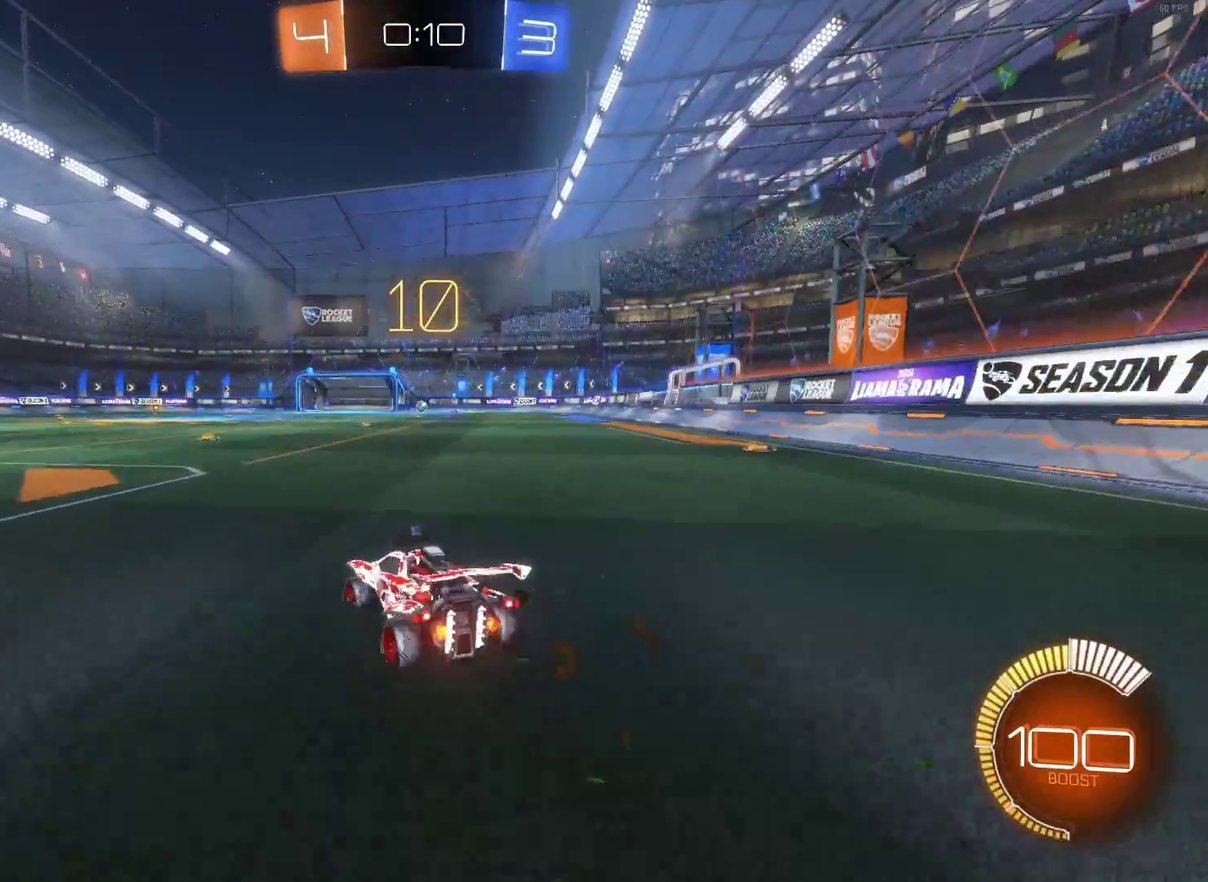
{"buttons": [], "left_stick": "center", "right_stick": "center", "events": [[50, "left_stick", "center"], [200, "left_stick", "right"], [500, "left_stick", "center"]]}
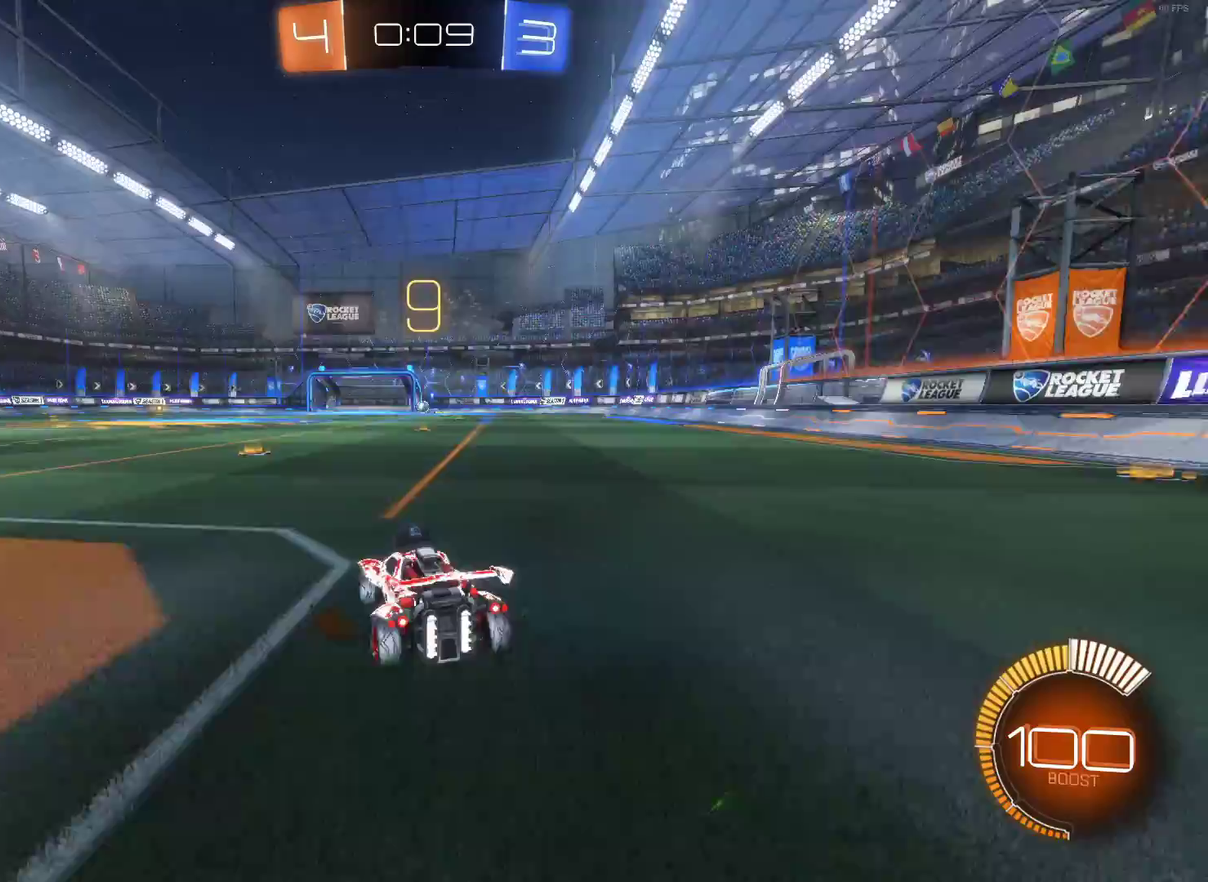
{"buttons": [], "left_stick": "left", "right_stick": "center", "events": [[167, "left_stick", "left"], [317, "left_stick", "center"], [483, "left_stick", "left"]]}
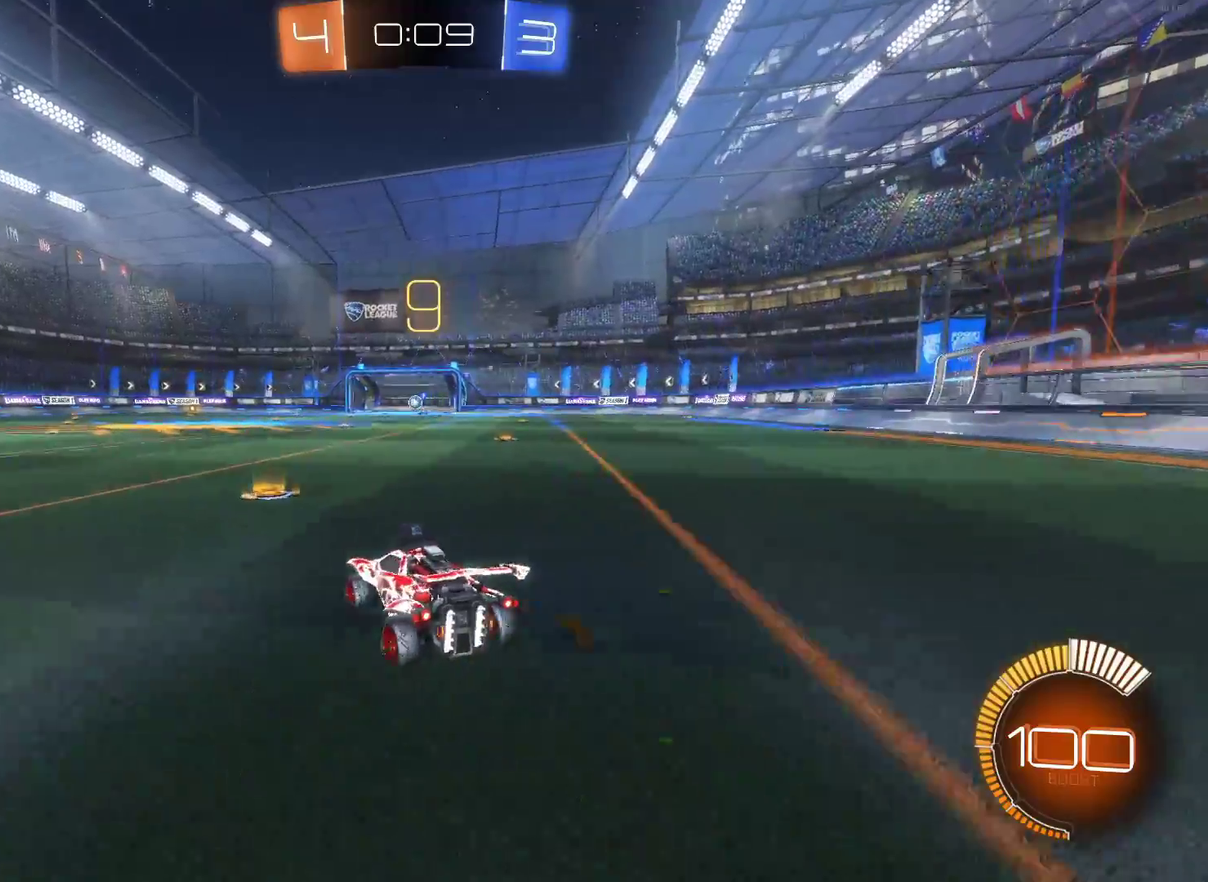
{"buttons": [], "left_stick": "left", "right_stick": "center", "events": [[100, "left_stick", "center"], [167, "left_stick", "left"]]}
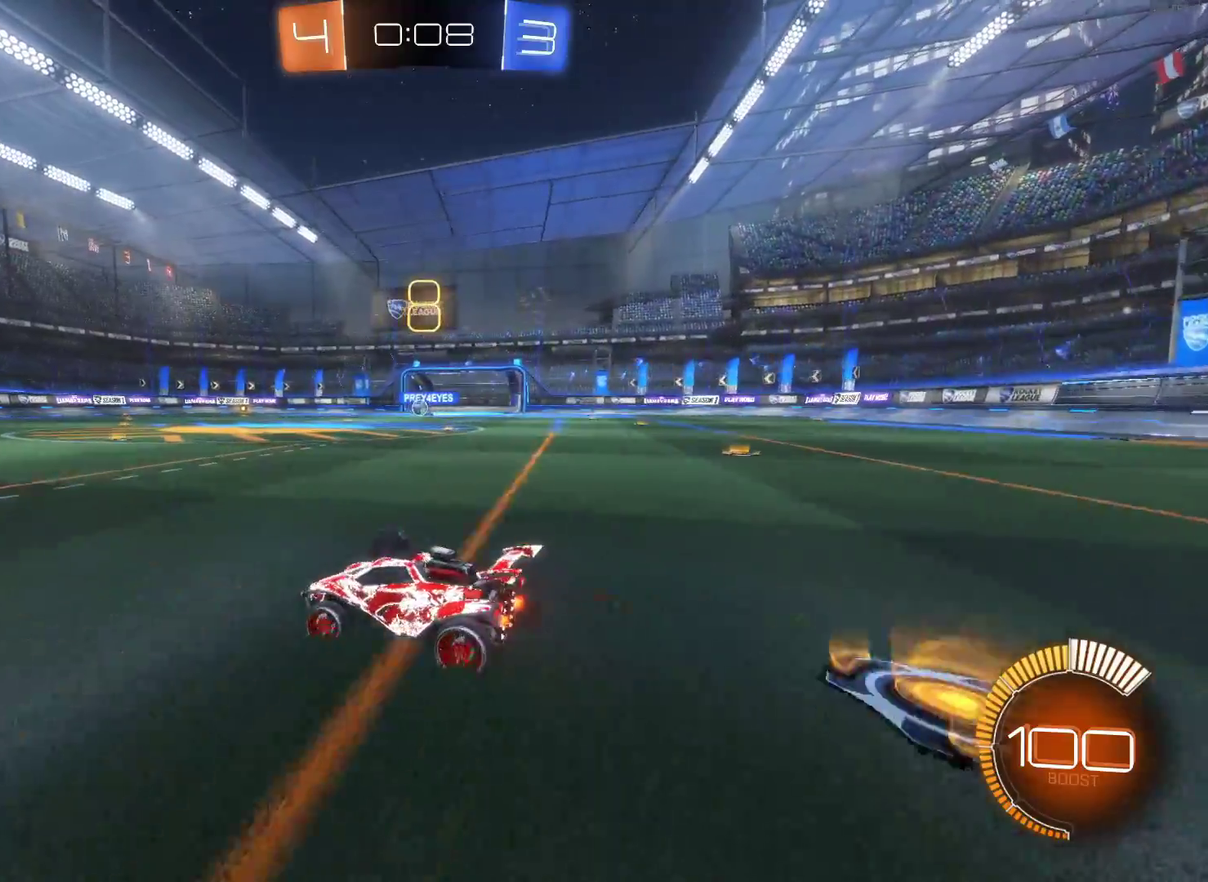
{"buttons": [], "left_stick": "left", "right_stick": "center", "events": []}
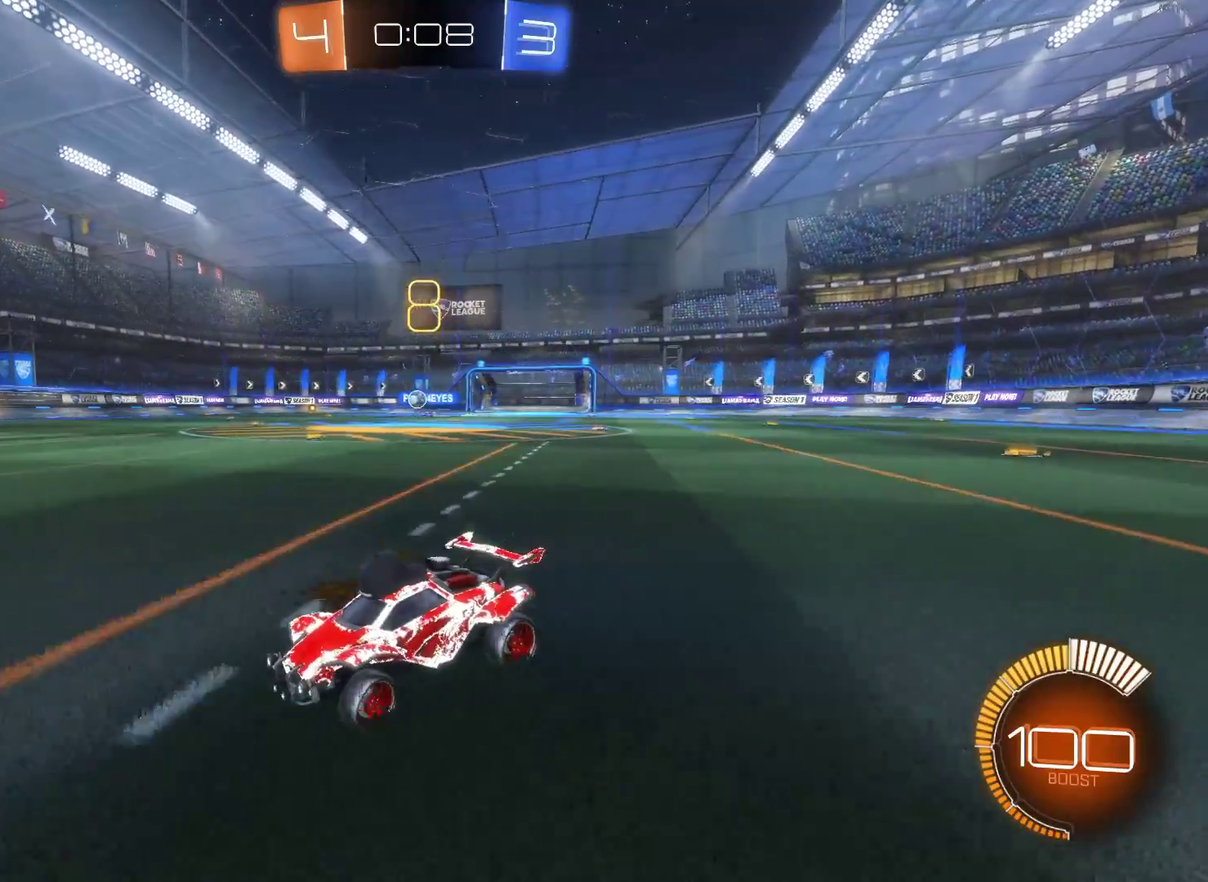
{"buttons": [], "left_stick": "left", "right_stick": "center", "events": [[17, "left_stick", "center"], [433, "left_stick", "left"]]}
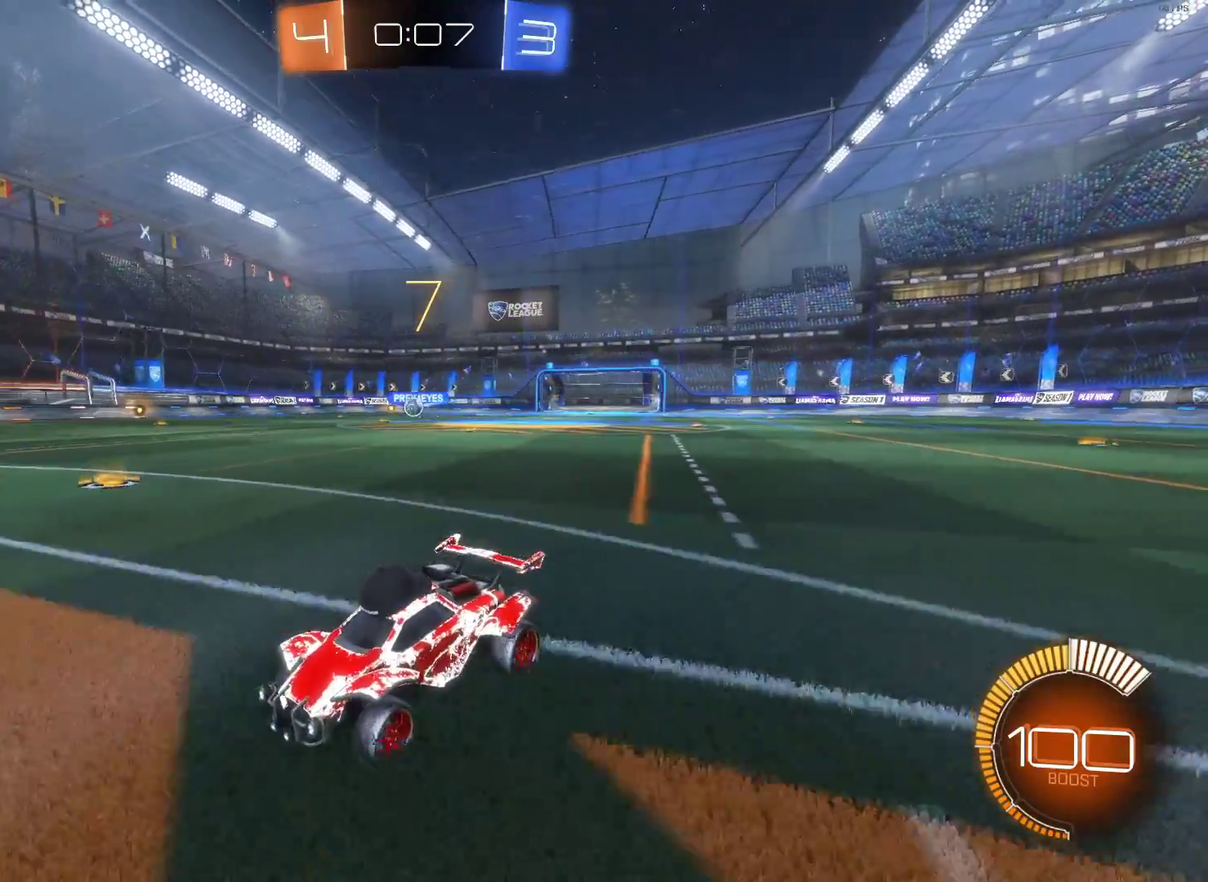
{"buttons": [], "left_stick": "center", "right_stick": "center", "events": [[200, "left_stick", "center"]]}